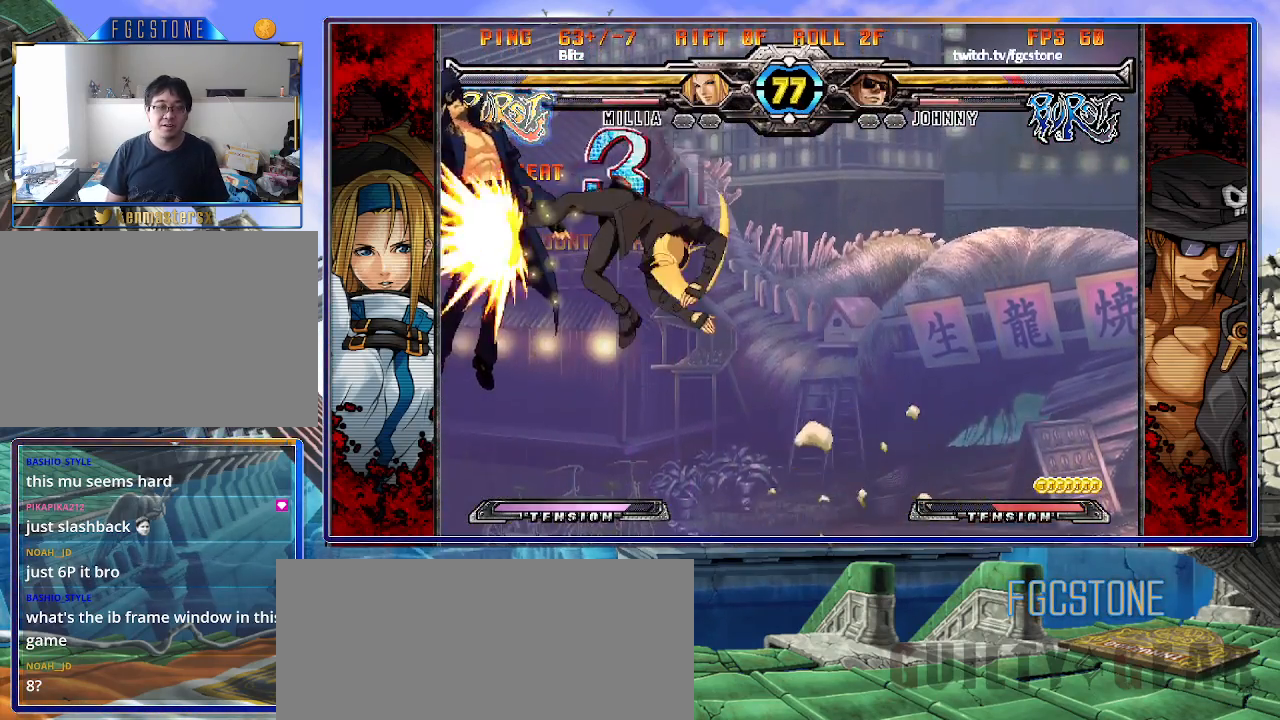
Gameplay with a controller (arcade stick); each line is a JSON object with the inputs held at the frame after it. "events" lists button and stick changes between this image and that frame as [ms after this image, input, new state], when the widget could be followed in between. Not read: L3 R3.
{"buttons": [], "left_stick": "center", "events": []}
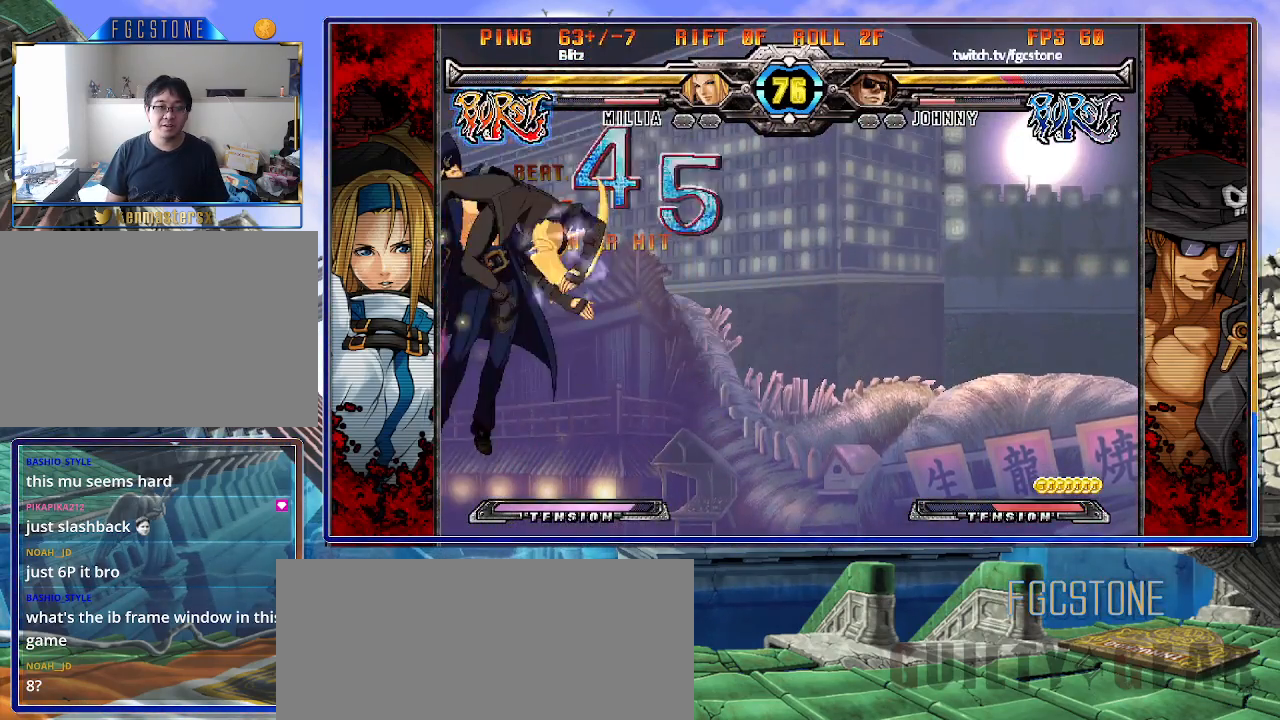
{"buttons": [], "left_stick": "center", "events": []}
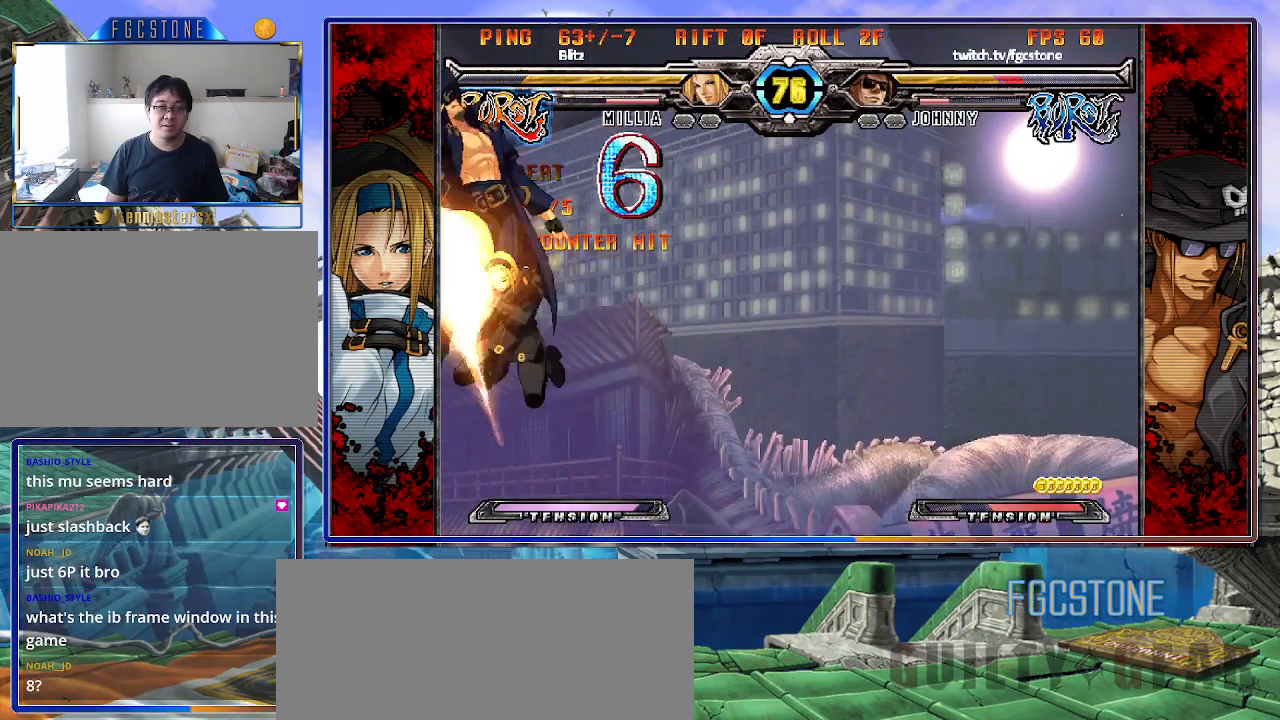
{"buttons": [], "left_stick": "center", "events": []}
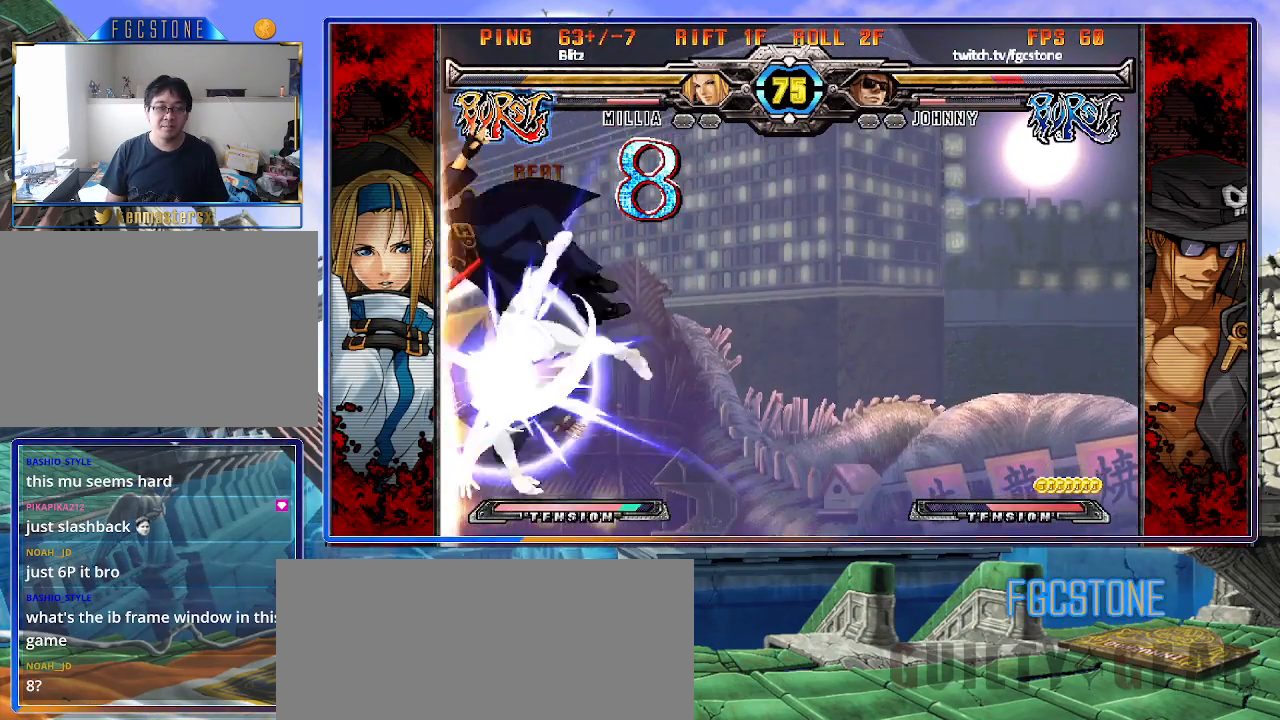
{"buttons": [], "left_stick": "center", "events": []}
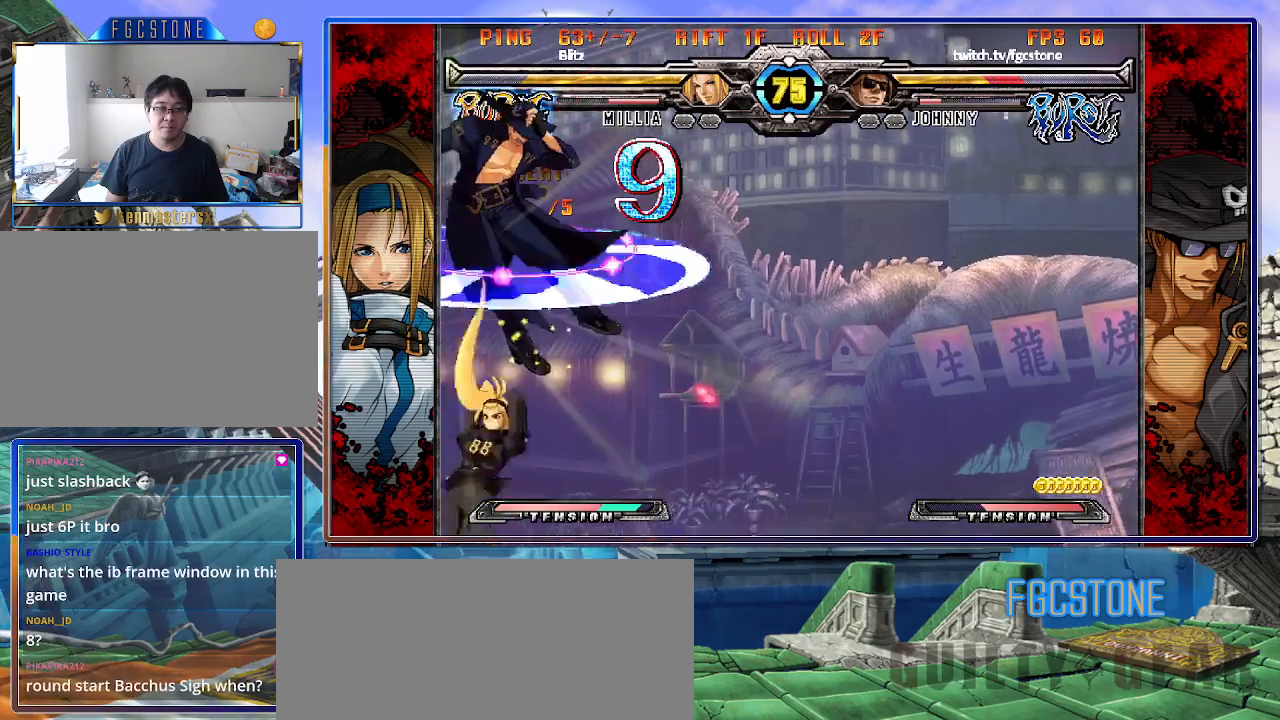
{"buttons": ["K", "S"], "left_stick": "right", "events": [[117, "K", "down"], [167, "left_stick", "right"], [200, "K", "up"], [200, "S", "down"], [267, "K", "down"], [267, "S", "up"], [350, "S", "down"], [383, "K", "up"], [450, "K", "down"], [450, "S", "up"], [500, "S", "down"]]}
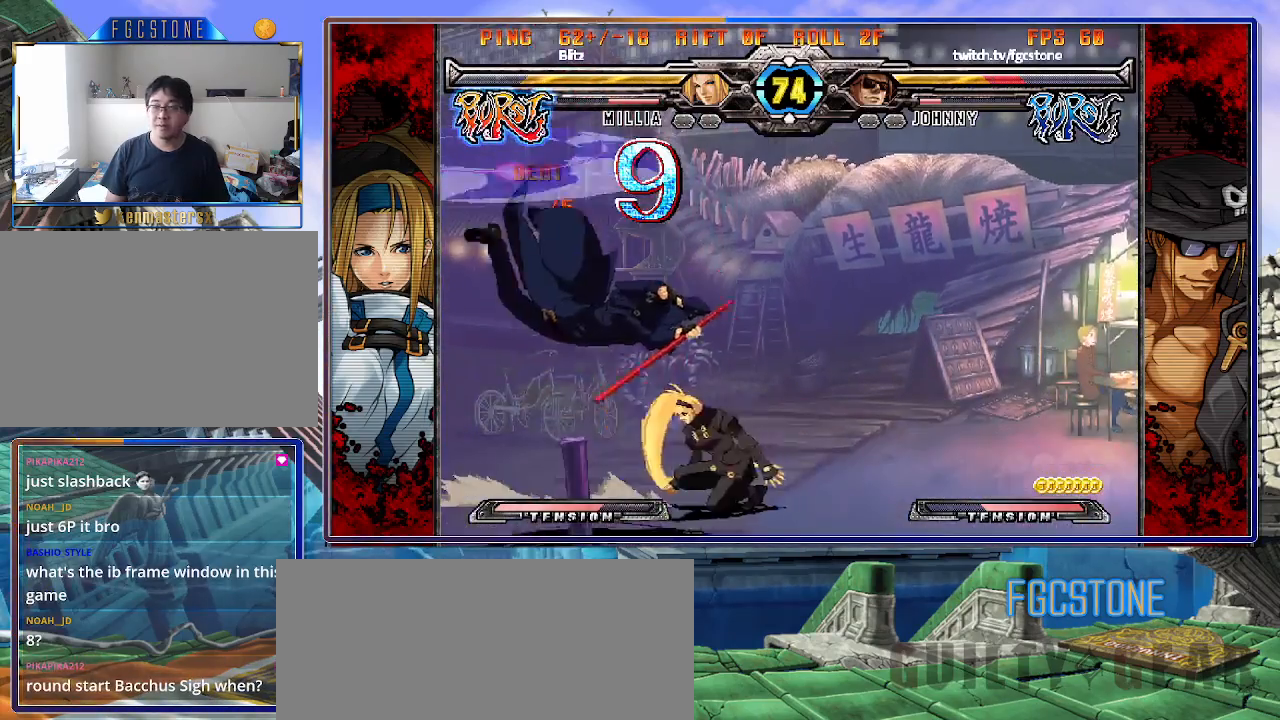
{"buttons": ["K", "S"], "left_stick": "right", "events": [[33, "K", "up"], [100, "K", "down"], [100, "S", "up"], [183, "S", "down"], [200, "K", "up"], [250, "K", "down"], [267, "S", "up"], [333, "S", "down"], [350, "K", "up"], [400, "K", "down"], [433, "S", "up"], [500, "S", "down"]]}
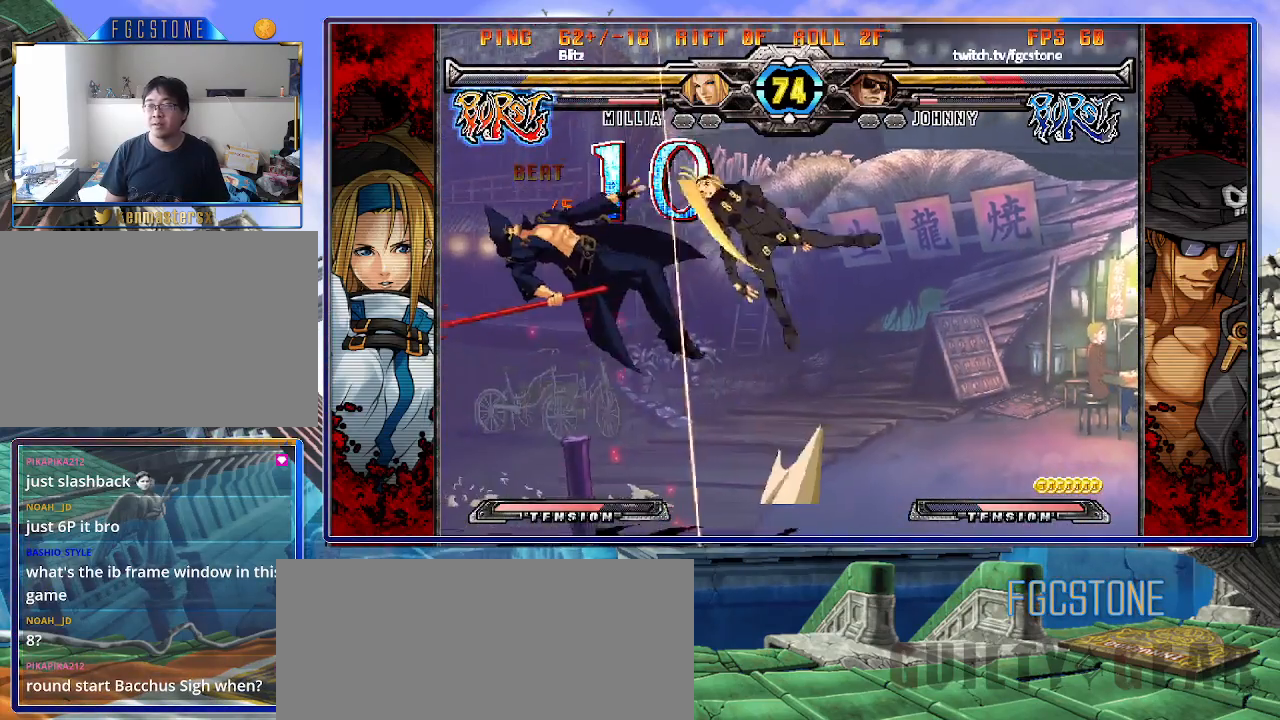
{"buttons": ["S"], "left_stick": "right", "events": [[17, "K", "up"], [67, "K", "down"], [83, "S", "up"], [150, "S", "down"], [167, "K", "up"], [217, "K", "down"], [250, "S", "up"], [300, "S", "down"], [333, "K", "up"], [367, "K", "down"], [400, "S", "up"], [467, "K", "up"], [467, "S", "down"]]}
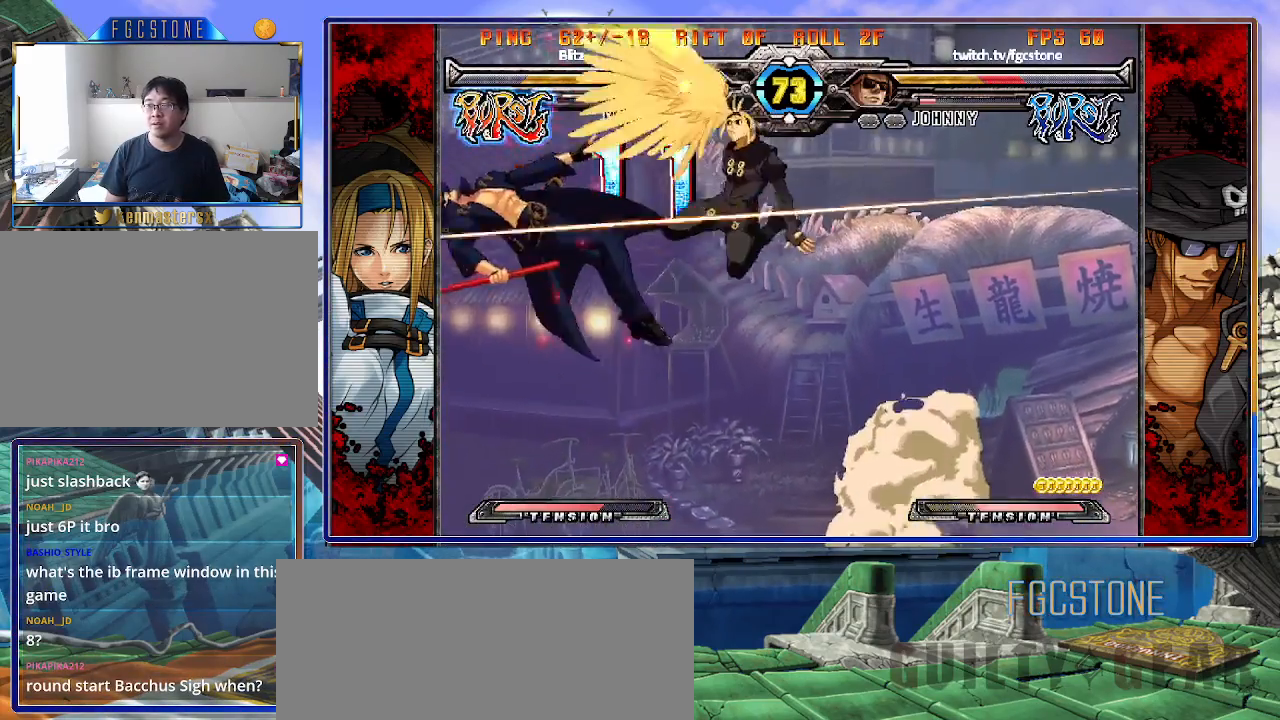
{"buttons": ["K", "S"], "left_stick": "right", "events": [[33, "K", "down"], [50, "S", "up"], [117, "S", "down"], [133, "K", "up"], [200, "K", "down"], [217, "S", "up"], [283, "S", "down"], [300, "K", "up"], [350, "K", "down"], [367, "S", "up"], [433, "S", "down"], [450, "K", "up"], [500, "K", "down"]]}
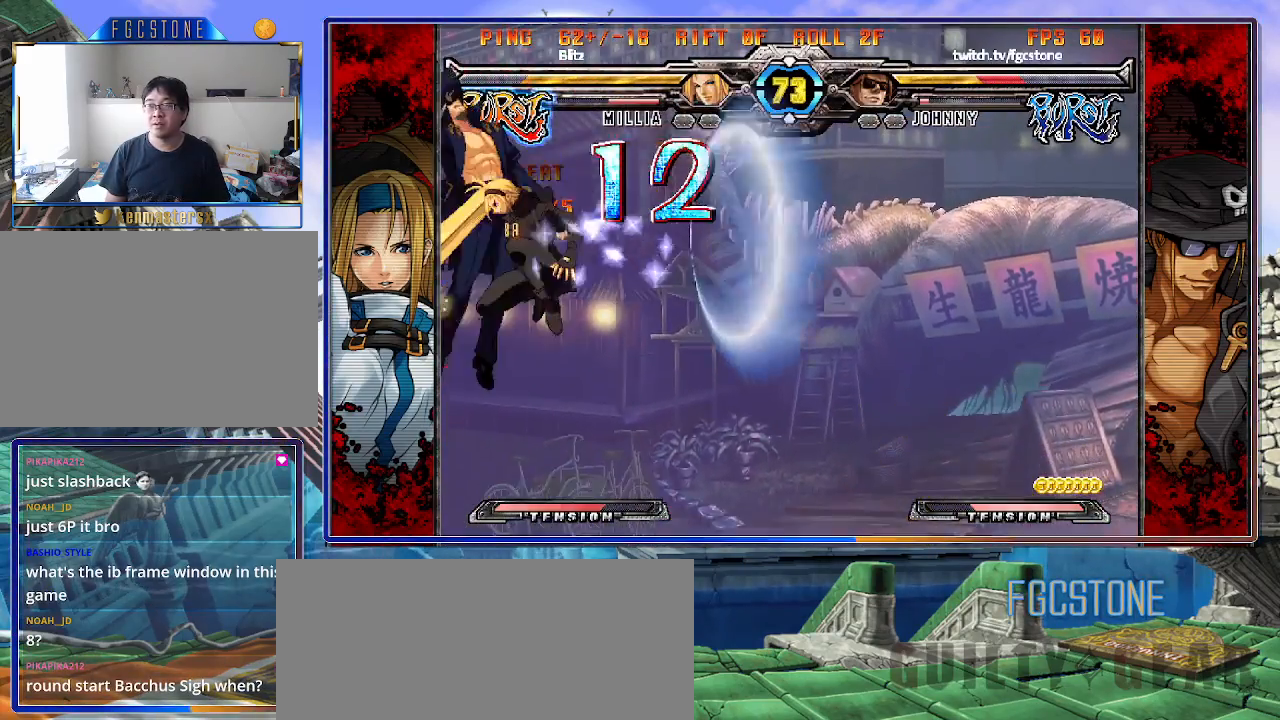
{"buttons": ["K"], "left_stick": "right", "events": [[33, "S", "up"], [83, "S", "down"], [117, "K", "up"], [150, "K", "down"], [183, "S", "up"], [233, "S", "down"], [267, "K", "up"], [317, "K", "down"], [350, "S", "up"], [383, "S", "down"], [433, "K", "up"], [467, "K", "down"], [500, "S", "up"]]}
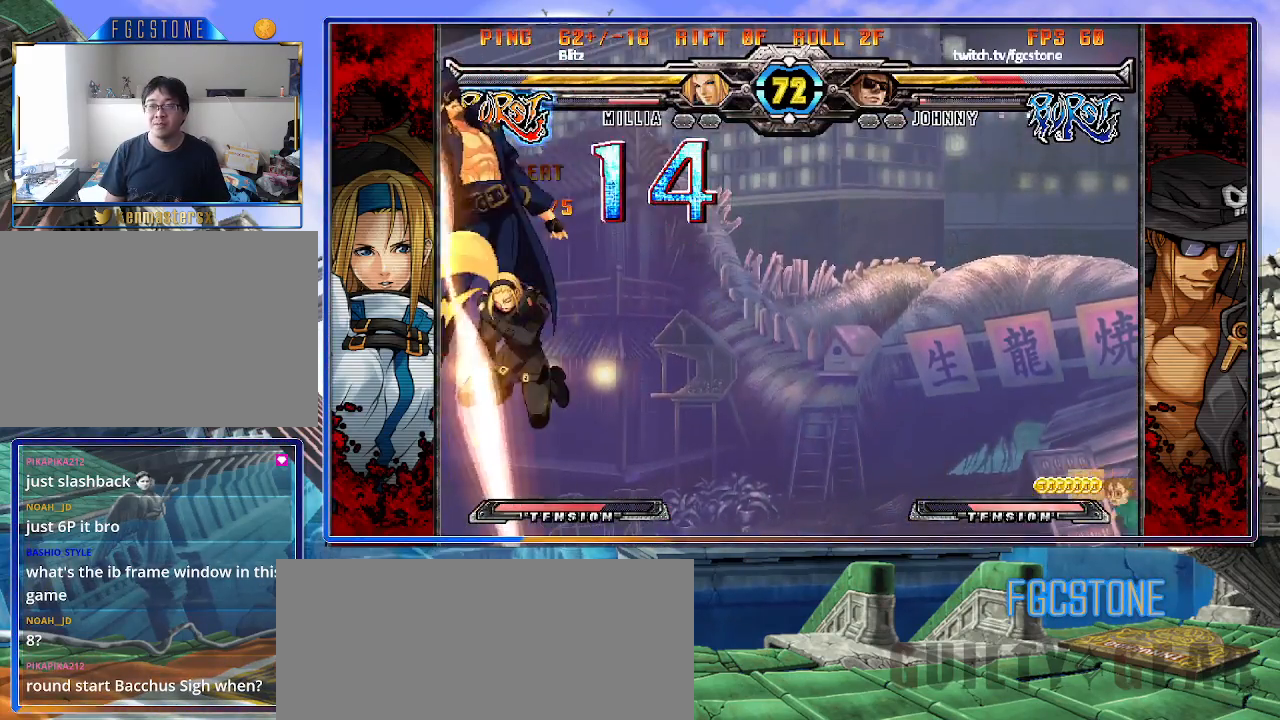
{"buttons": ["K"], "left_stick": "right", "events": [[33, "S", "down"], [67, "K", "up"], [133, "K", "down"], [167, "S", "up"], [217, "S", "down"], [250, "K", "up"], [283, "K", "down"], [317, "S", "up"], [367, "S", "down"], [400, "K", "up"], [433, "K", "down"], [467, "S", "up"]]}
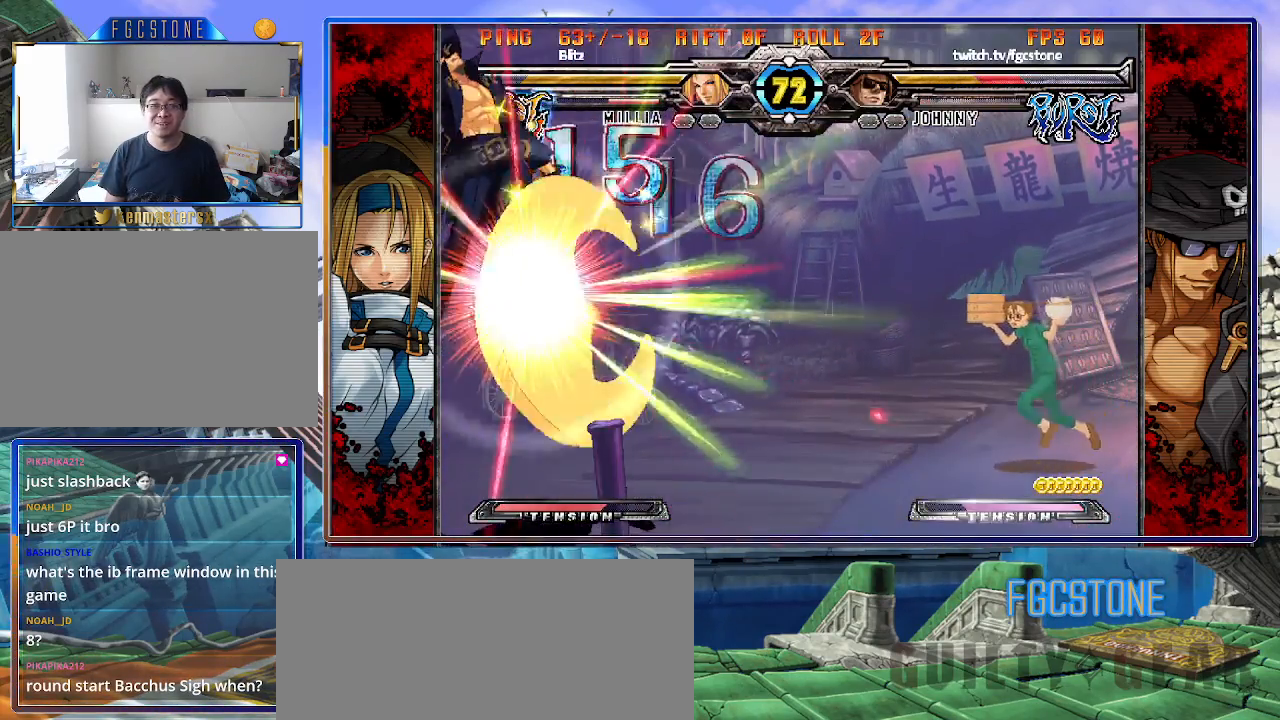
{"buttons": ["K"], "left_stick": "right", "events": [[33, "S", "down"], [67, "K", "up"], [117, "K", "down"], [150, "S", "up"], [183, "S", "down"], [217, "K", "up"], [267, "K", "down"], [300, "S", "up"], [333, "S", "down"], [400, "K", "up"], [433, "K", "down"], [450, "S", "up"]]}
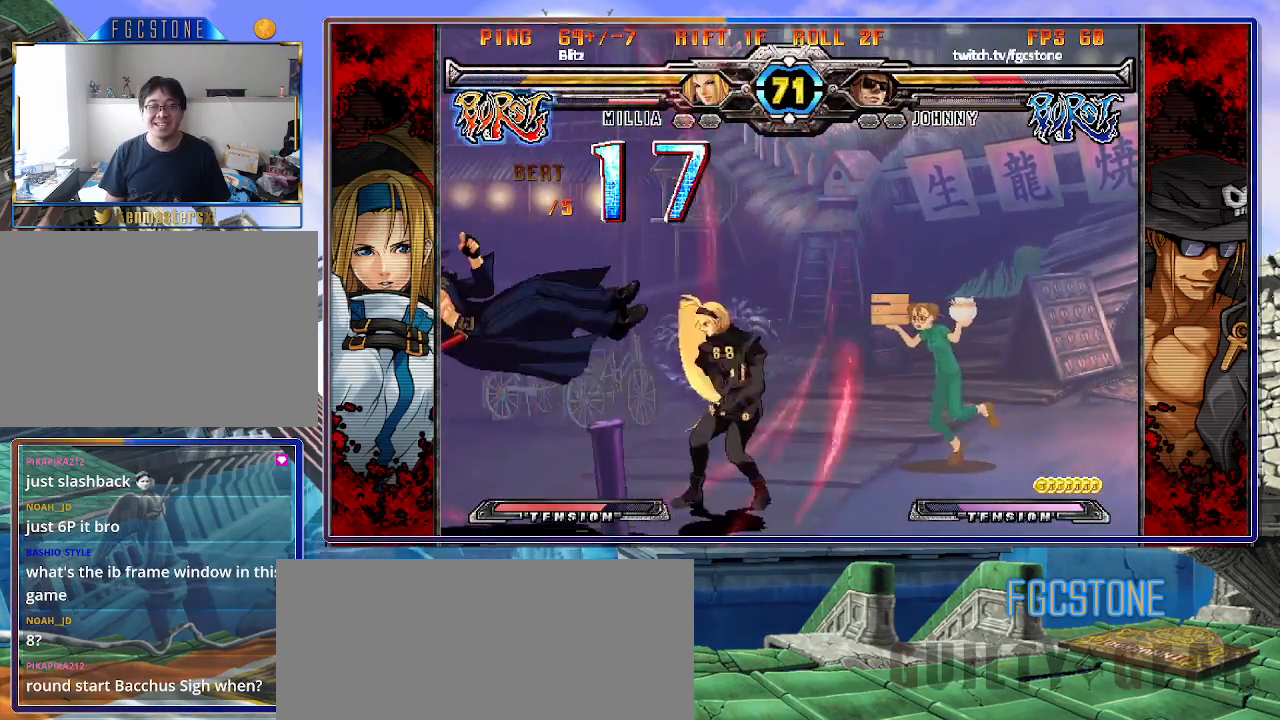
{"buttons": [], "left_stick": "right", "events": [[17, "S", "down"], [50, "K", "up"], [100, "K", "down"], [133, "S", "up"], [183, "S", "down"], [217, "K", "up"], [267, "K", "down"], [283, "S", "up"], [350, "S", "down"], [383, "K", "up"], [433, "S", "up"]]}
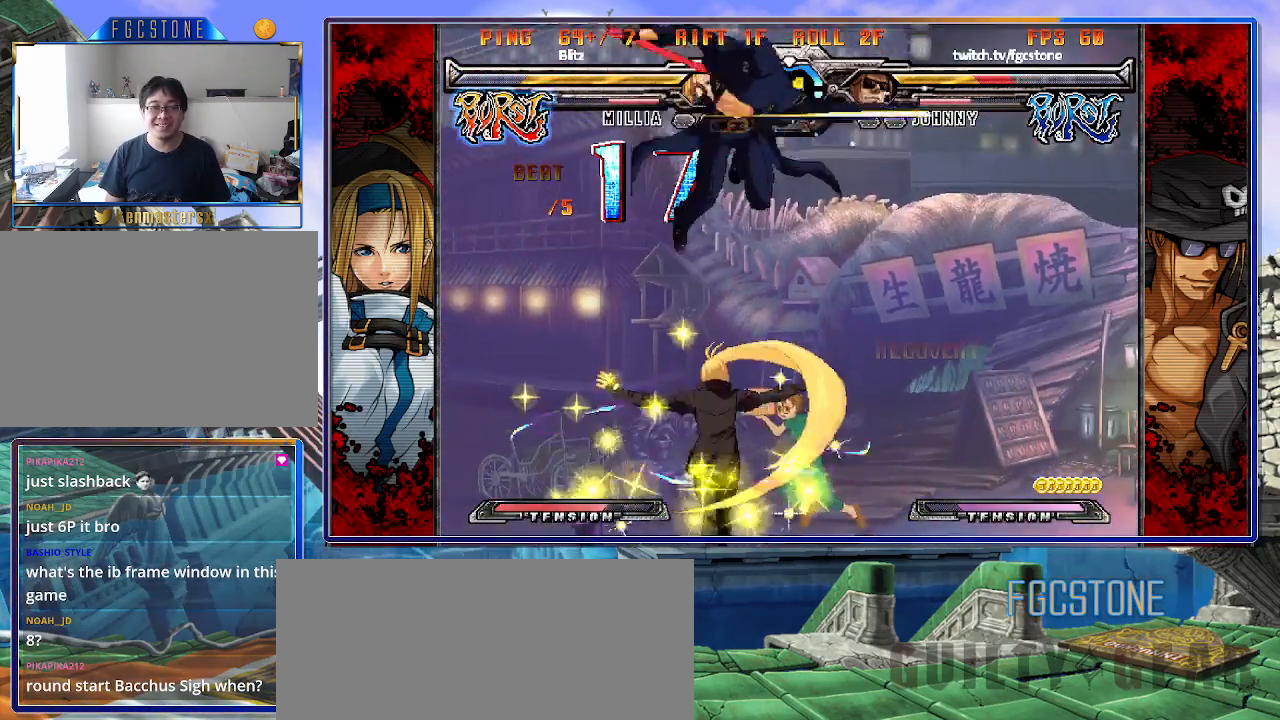
{"buttons": [], "left_stick": "up-right", "events": [[100, "left_stick", "center"], [300, "left_stick", "up-right"]]}
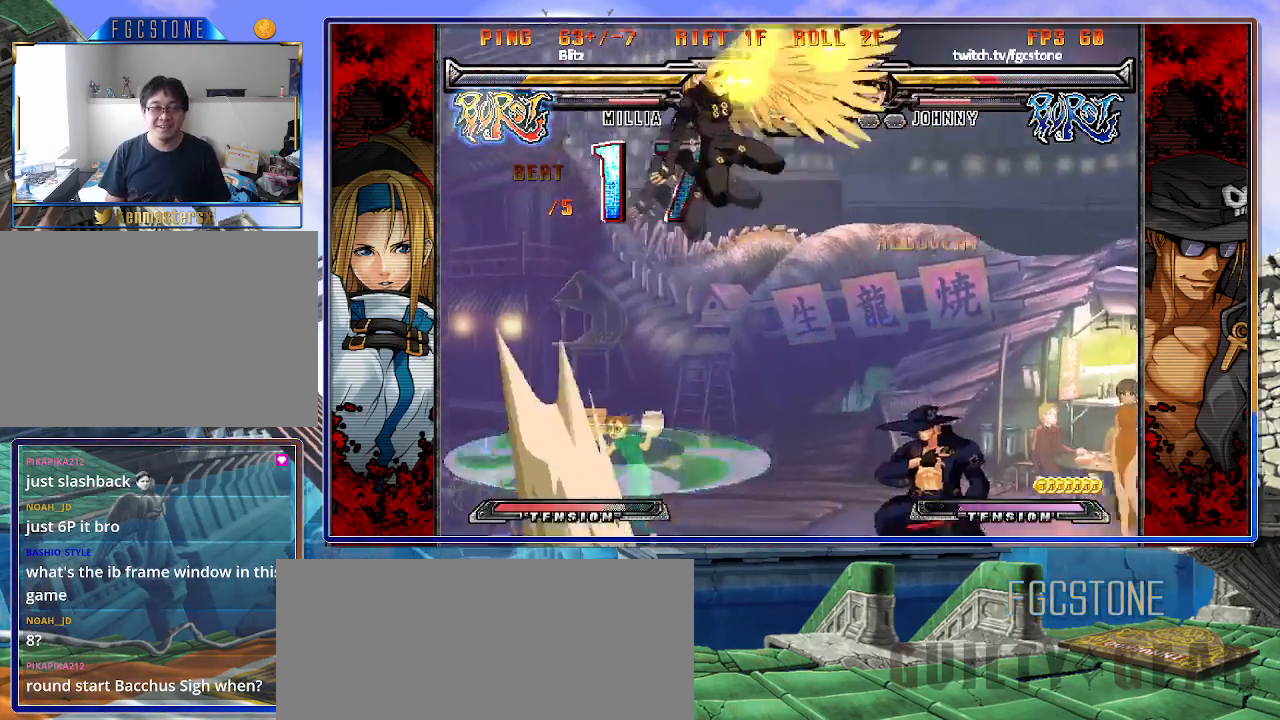
{"buttons": ["K"], "left_stick": "right", "events": [[83, "K", "down"], [183, "K", "up"], [450, "K", "down"], [467, "left_stick", "right"]]}
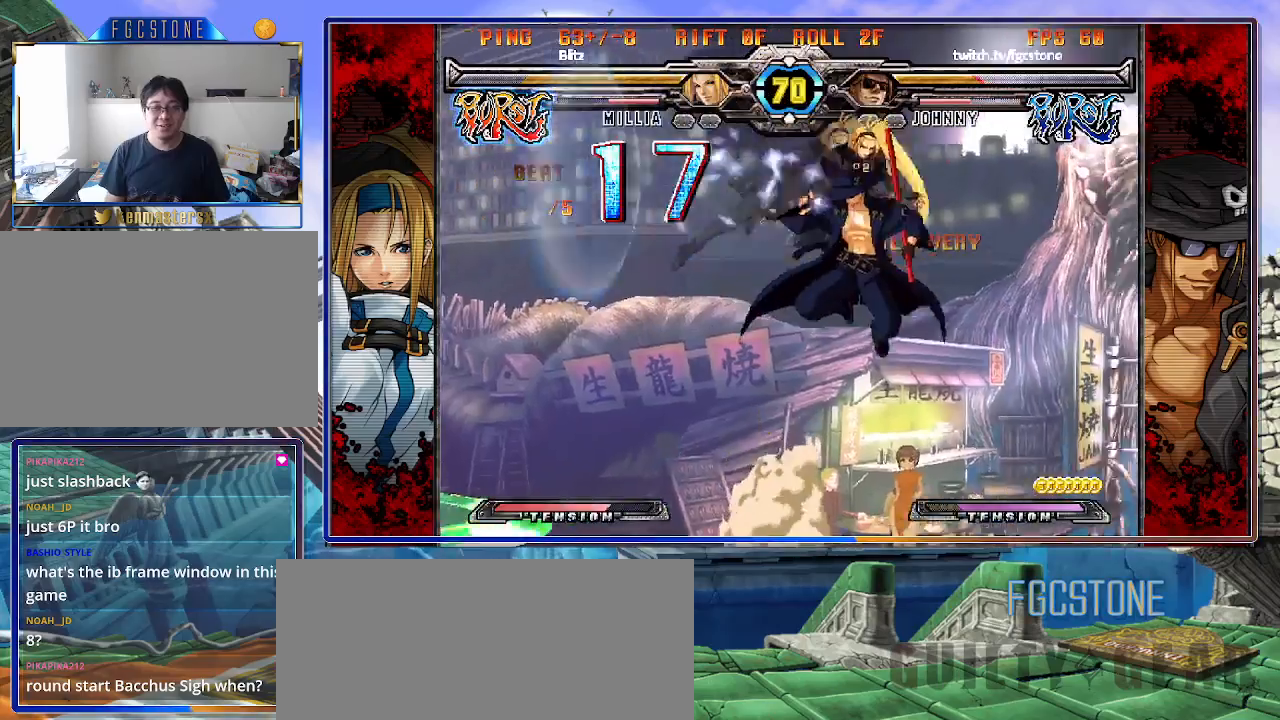
{"buttons": [], "left_stick": "left", "events": [[67, "K", "up"], [300, "left_stick", "center"], [367, "left_stick", "left"]]}
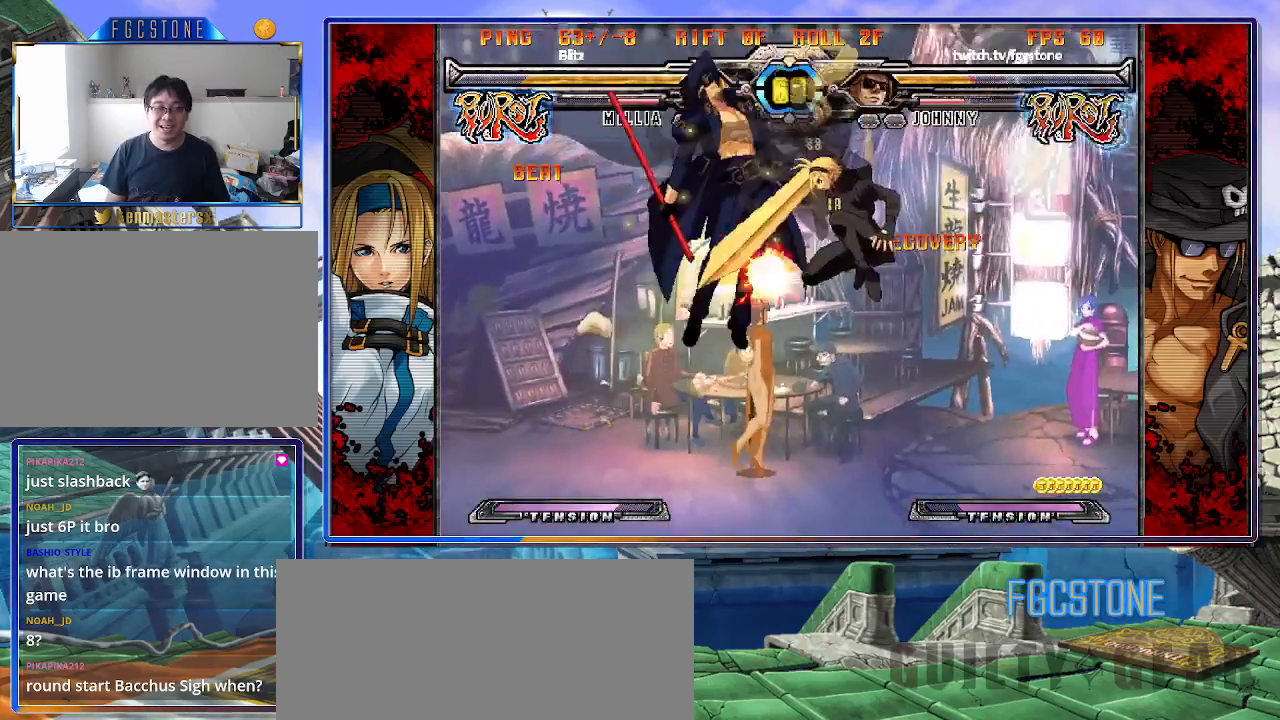
{"buttons": [], "left_stick": "center", "events": [[83, "left_stick", "center"]]}
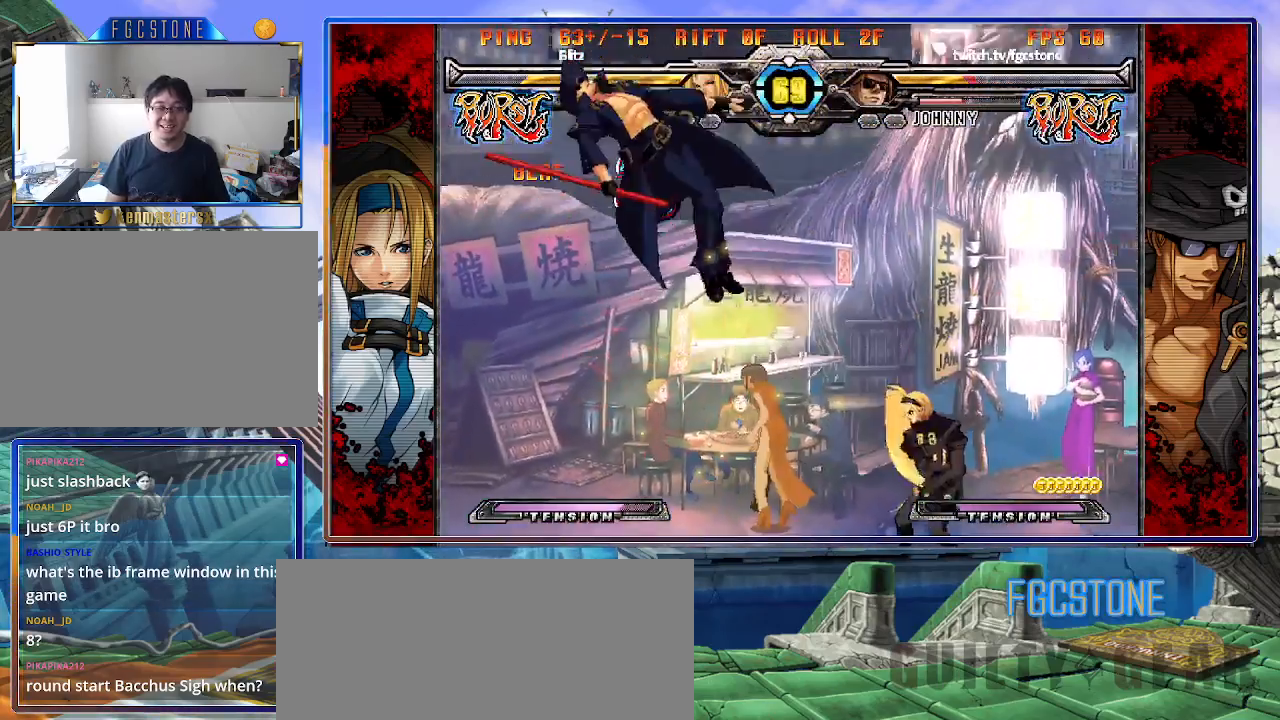
{"buttons": [], "left_stick": "center", "events": [[417, "K", "down"], [467, "K", "up"]]}
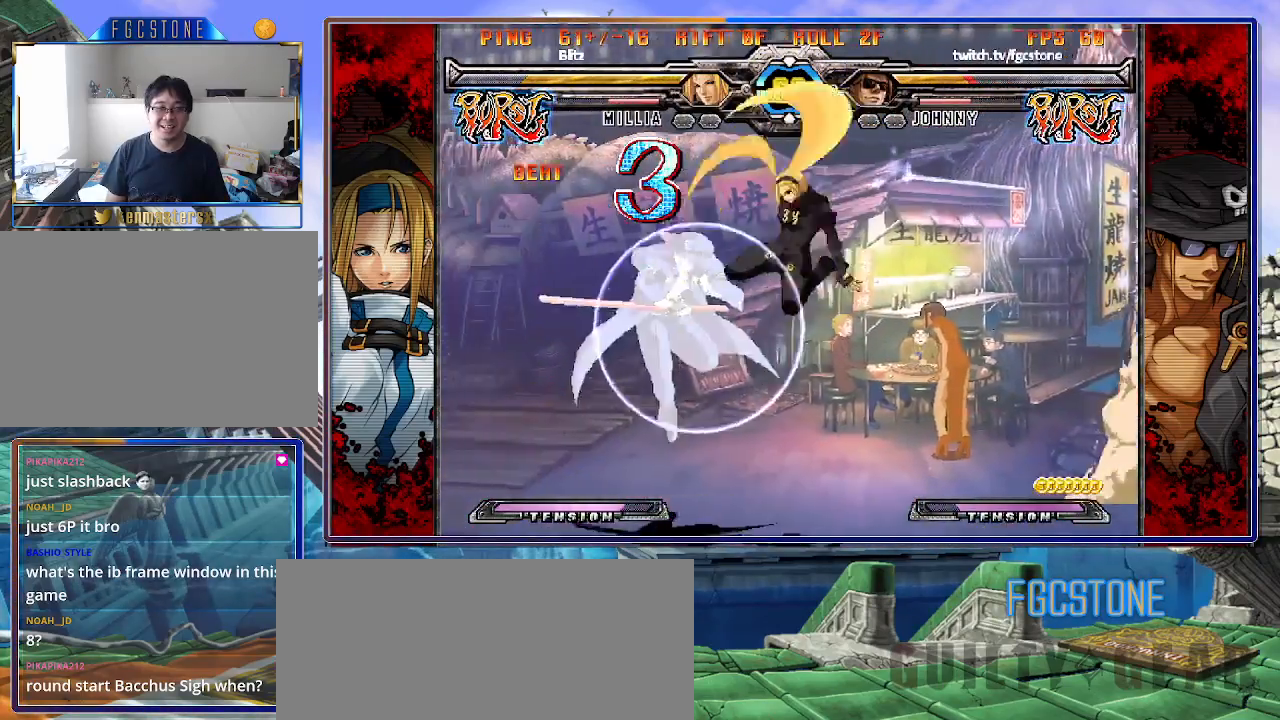
{"buttons": [], "left_stick": "down-left", "events": [[150, "left_stick", "left"], [183, "K", "down"], [283, "K", "up"], [317, "S", "down"], [450, "S", "up"], [500, "left_stick", "down-left"]]}
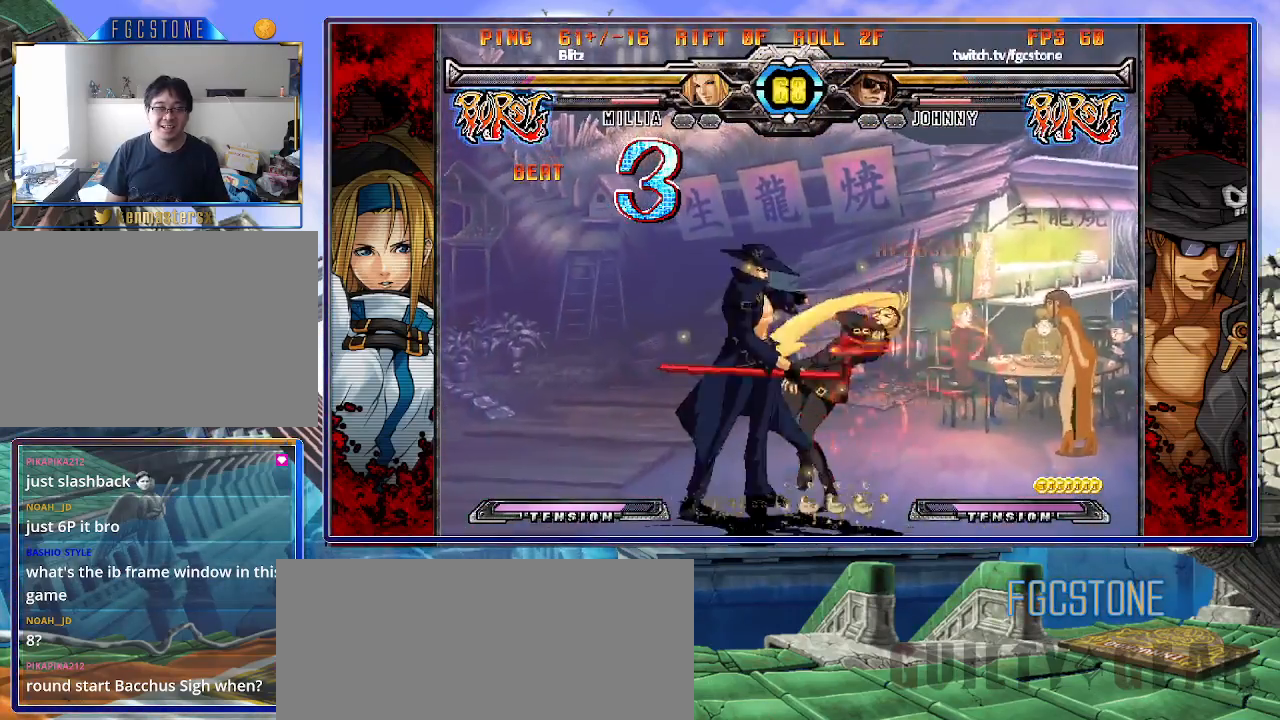
{"buttons": [], "left_stick": "down-left", "events": [[167, "D", "down"], [267, "D", "up"]]}
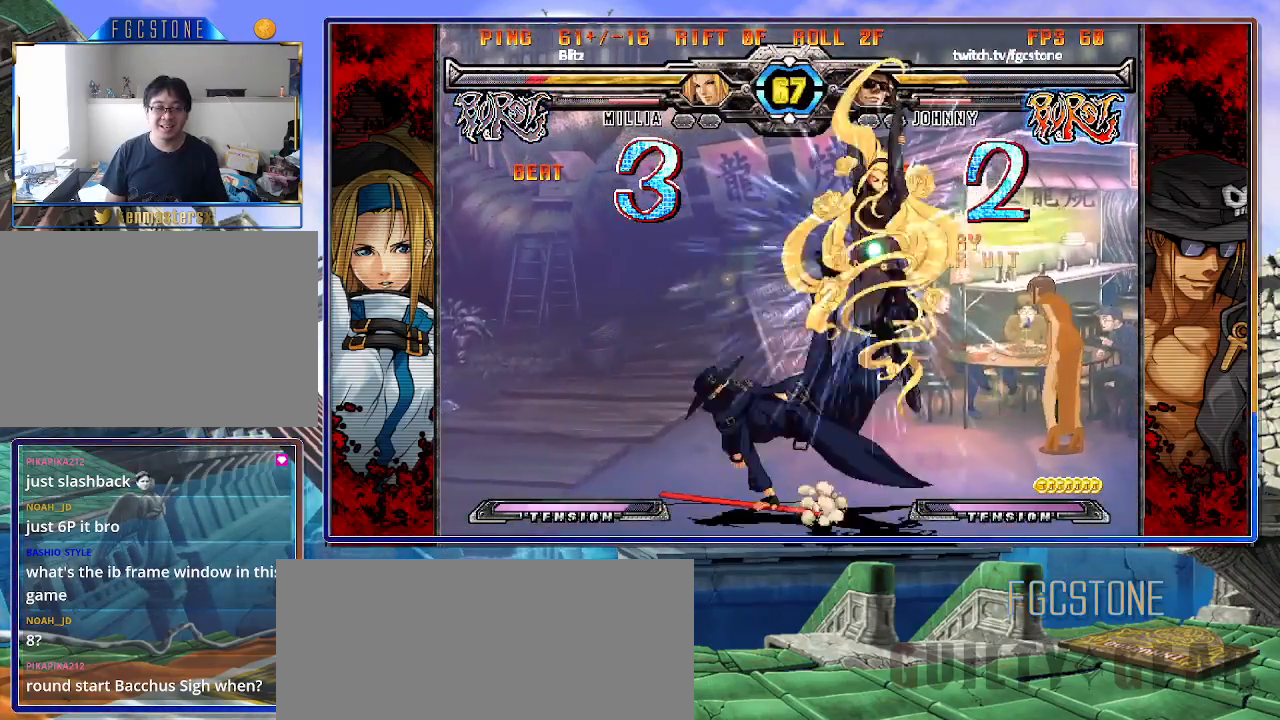
{"buttons": [], "left_stick": "right", "events": [[33, "left_stick", "down-right"], [133, "HS", "down"], [183, "left_stick", "center"], [200, "HS", "up"], [367, "left_stick", "right"]]}
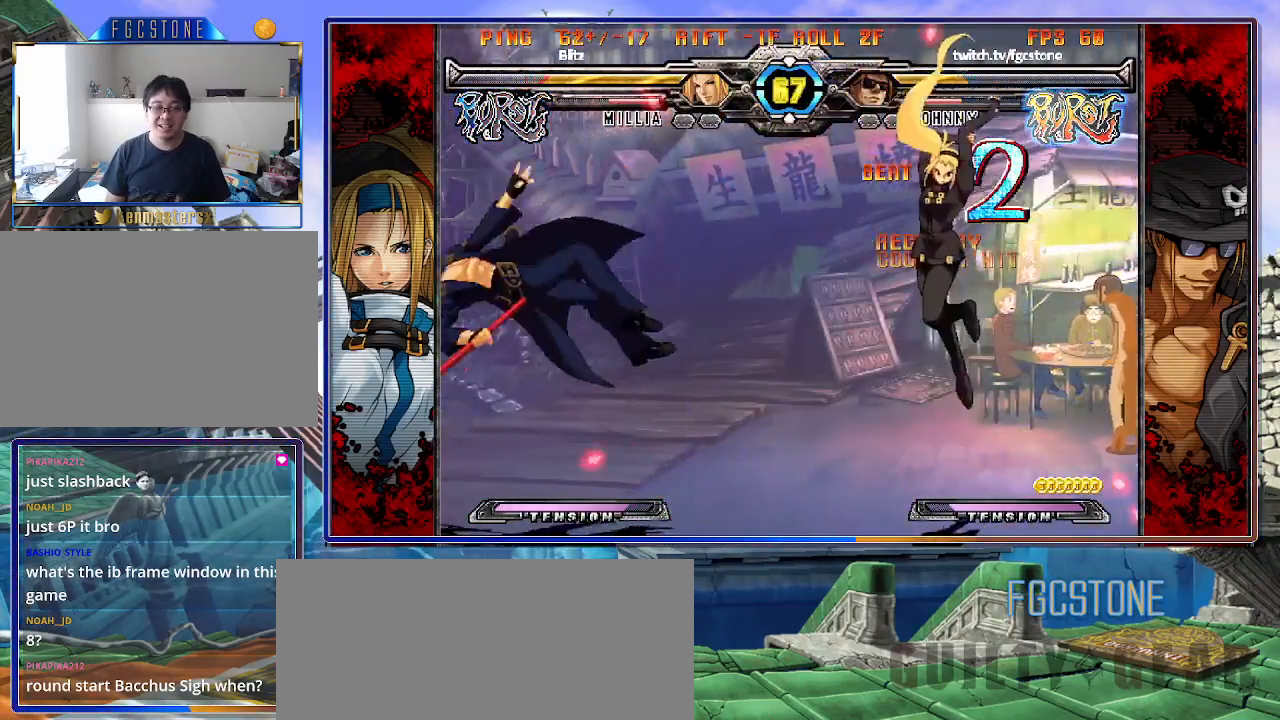
{"buttons": [], "left_stick": "up-right", "events": [[133, "K", "down"], [200, "K", "up"], [267, "left_stick", "center"], [467, "left_stick", "up-right"]]}
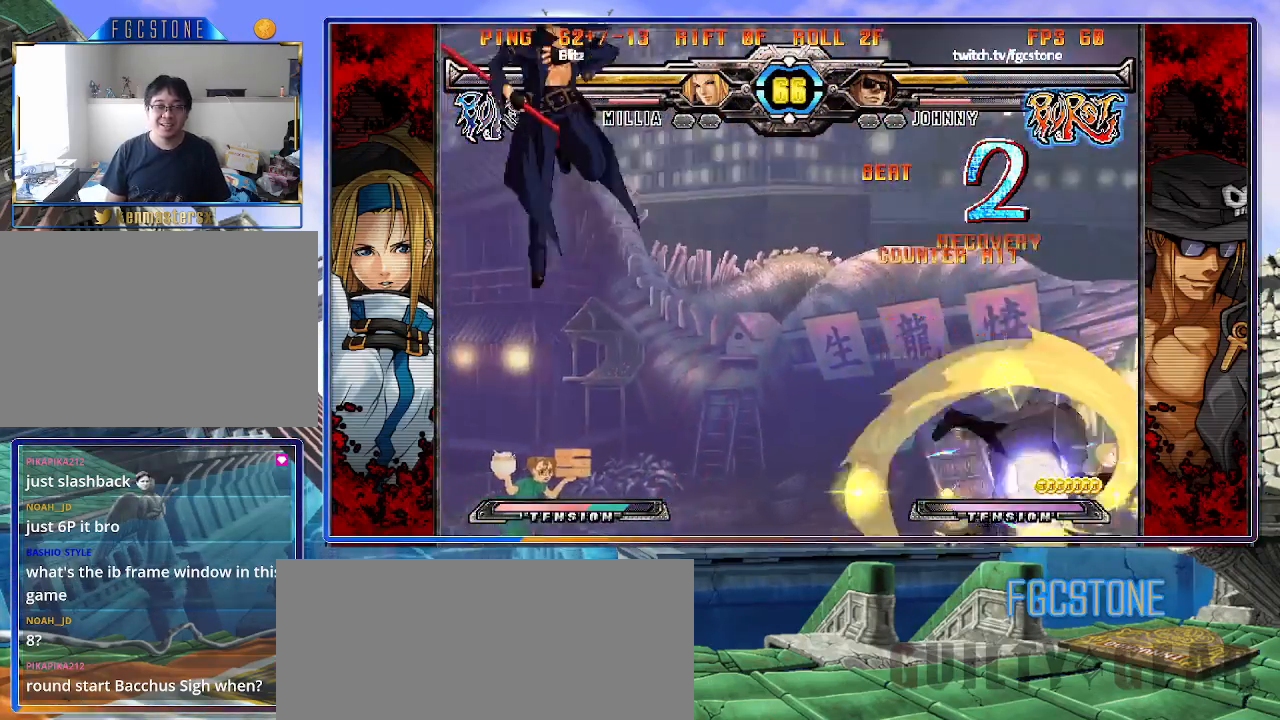
{"buttons": [], "left_stick": "center", "events": [[167, "left_stick", "left"], [450, "left_stick", "center"]]}
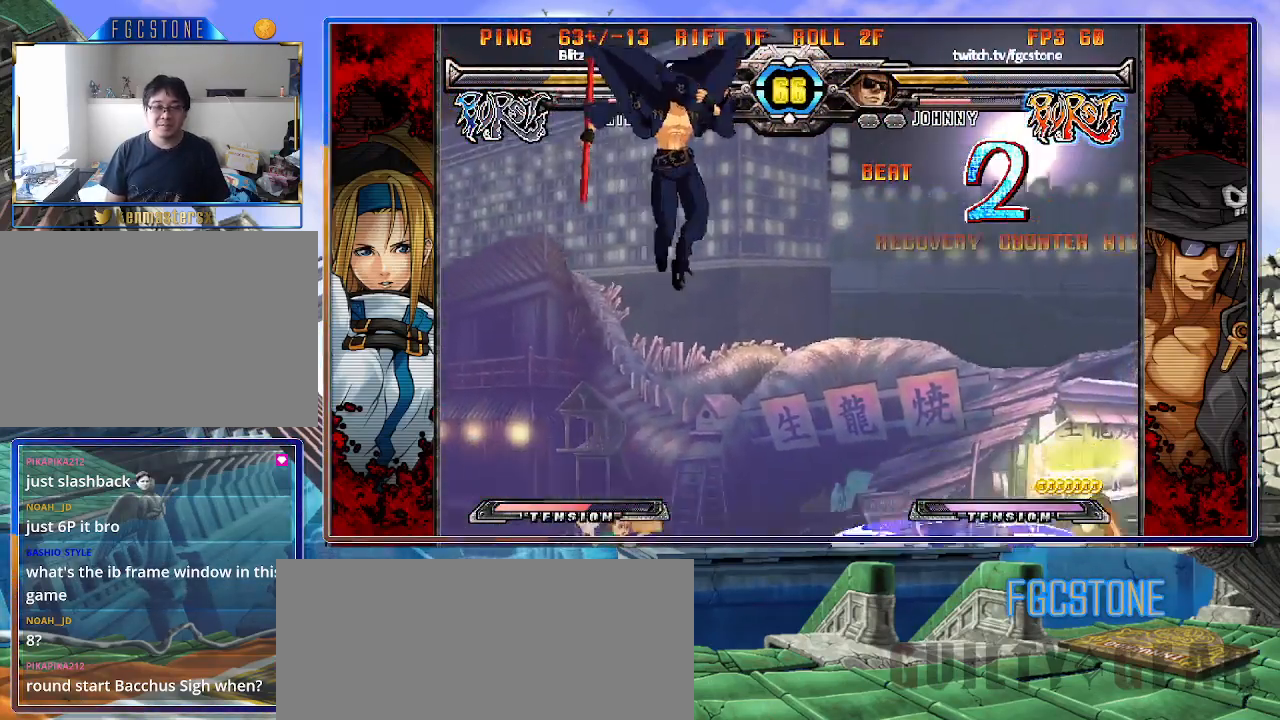
{"buttons": [], "left_stick": "down-left", "events": [[33, "left_stick", "left"], [117, "left_stick", "down-left"]]}
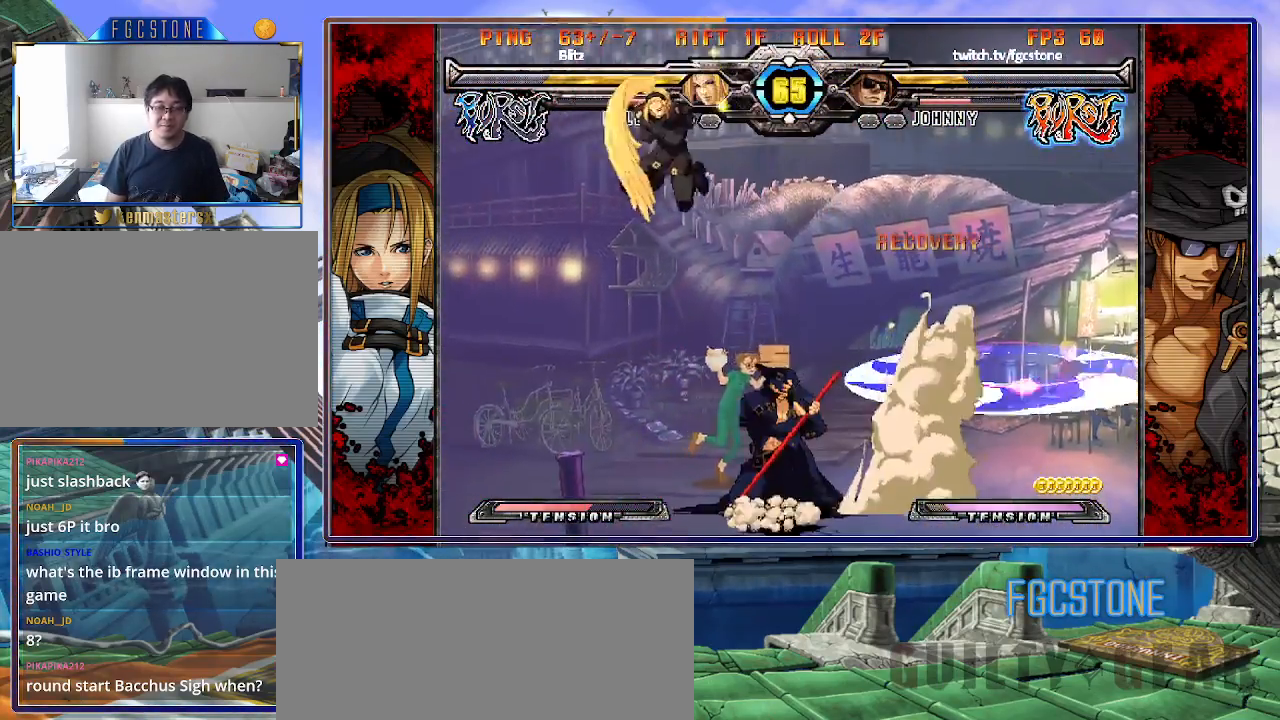
{"buttons": [], "left_stick": "right", "events": [[83, "left_stick", "right"], [200, "K", "down"], [300, "K", "up"]]}
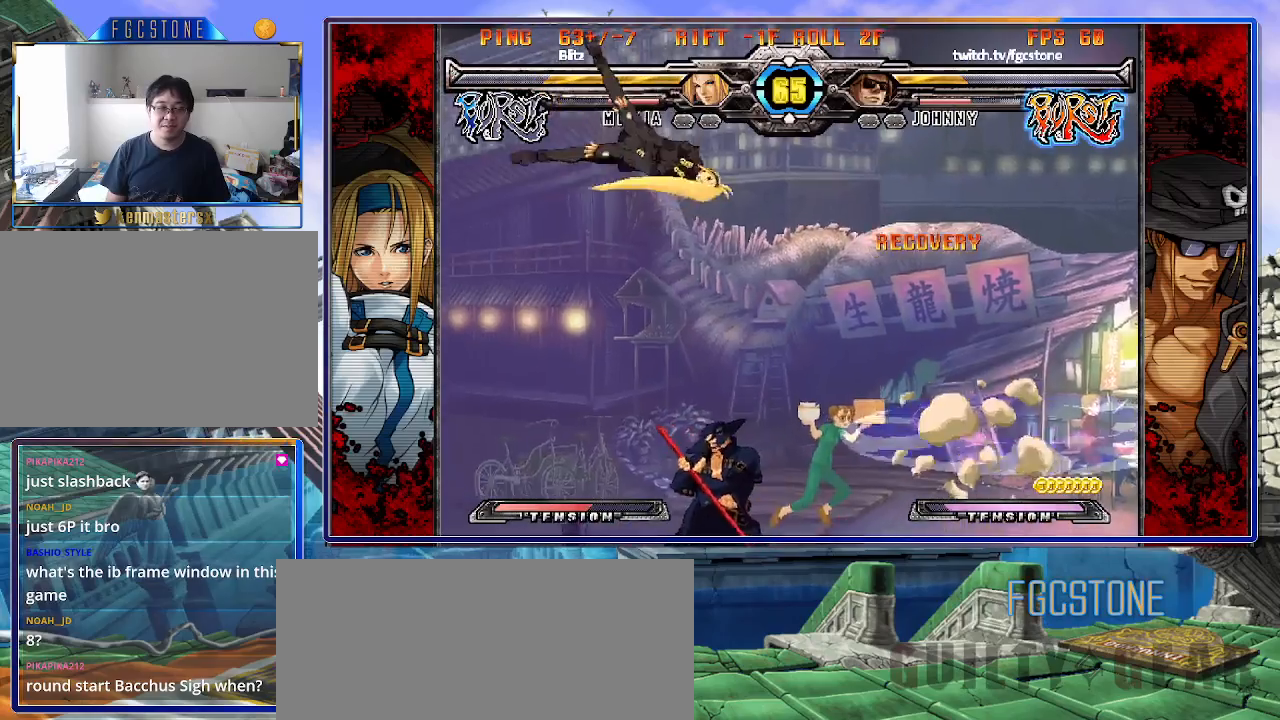
{"buttons": [], "left_stick": "right", "events": [[167, "HS", "down"], [317, "HS", "up"]]}
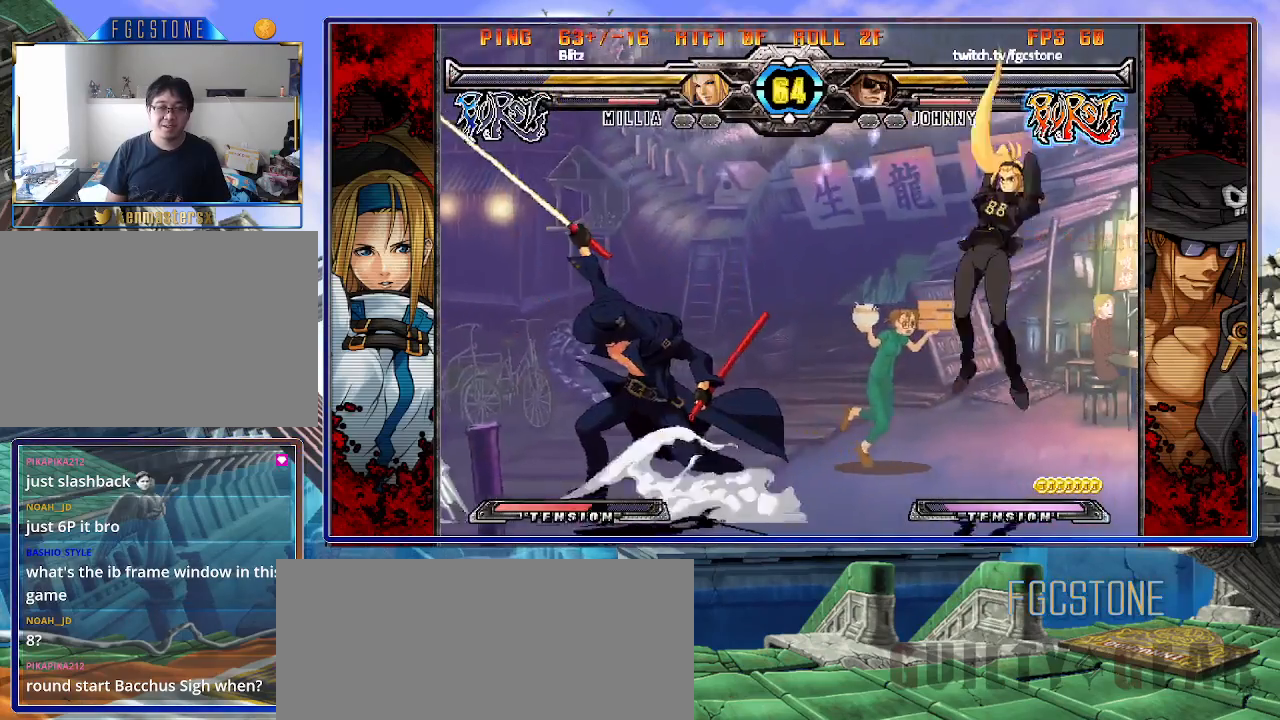
{"buttons": [], "left_stick": "down-left", "events": [[83, "left_stick", "down-left"]]}
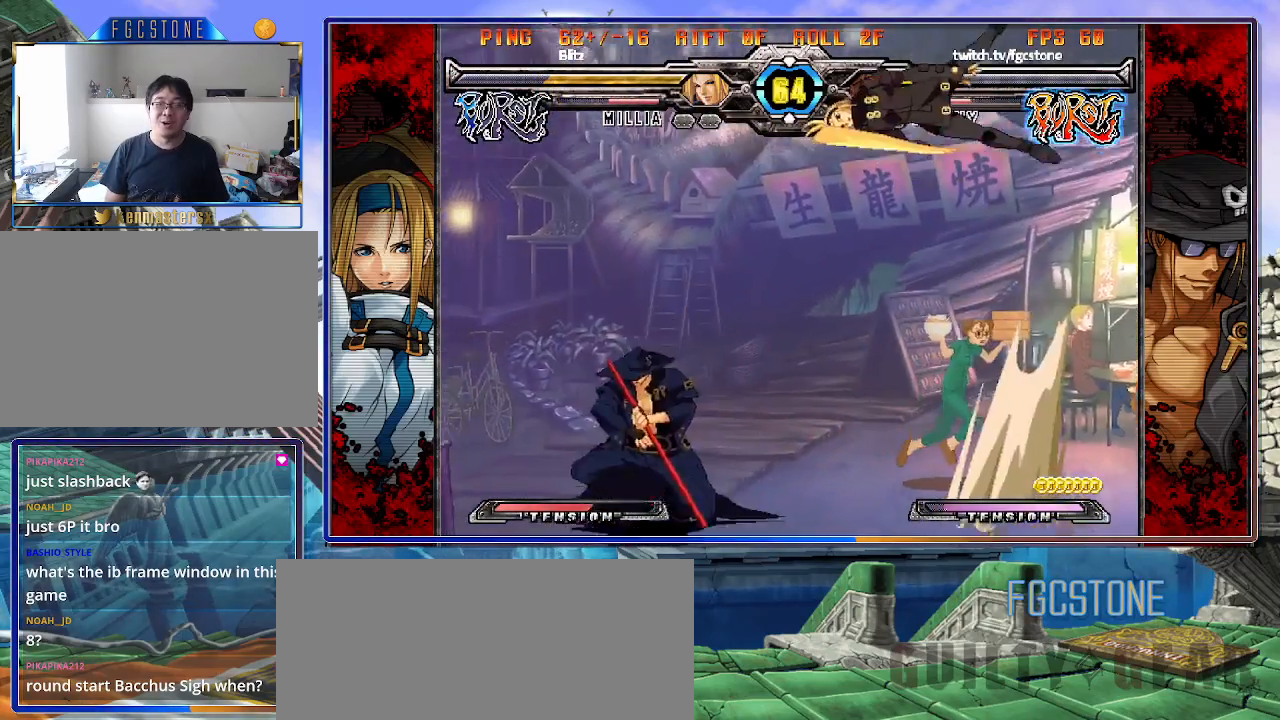
{"buttons": [], "left_stick": "left", "events": [[133, "left_stick", "left"]]}
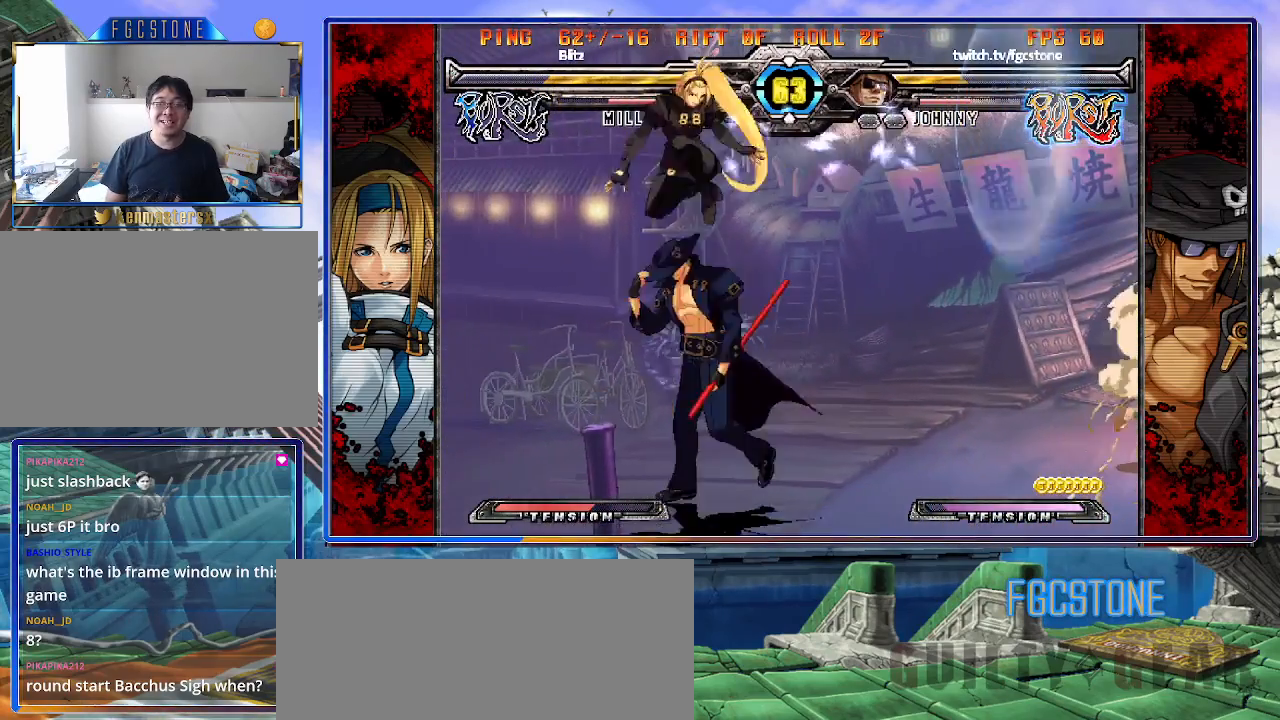
{"buttons": [], "left_stick": "right", "events": [[150, "left_stick", "right"], [283, "K", "down"], [400, "K", "up"]]}
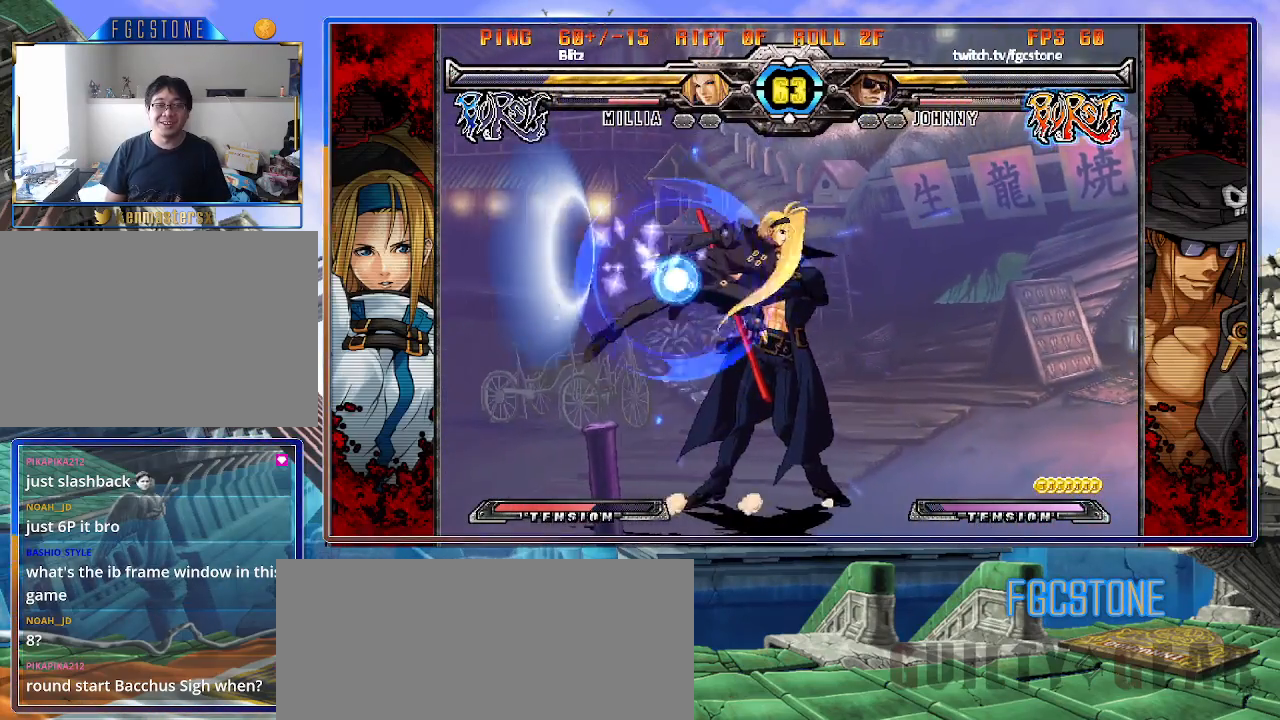
{"buttons": [], "left_stick": "right", "events": [[83, "K", "down"], [167, "K", "up"]]}
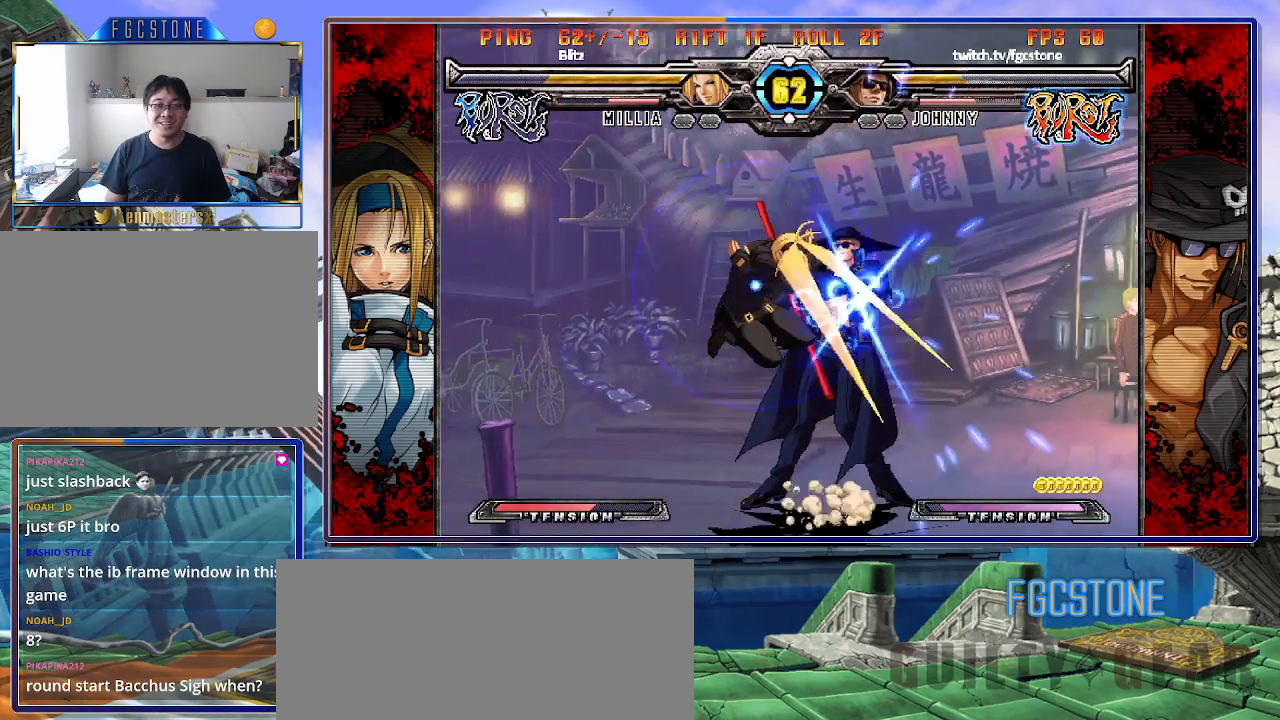
{"buttons": [], "left_stick": "down-right", "events": [[250, "left_stick", "left"], [267, "K", "down"], [267, "S", "down"], [317, "K", "up"], [317, "S", "up"], [350, "left_stick", "center"], [467, "left_stick", "down-right"]]}
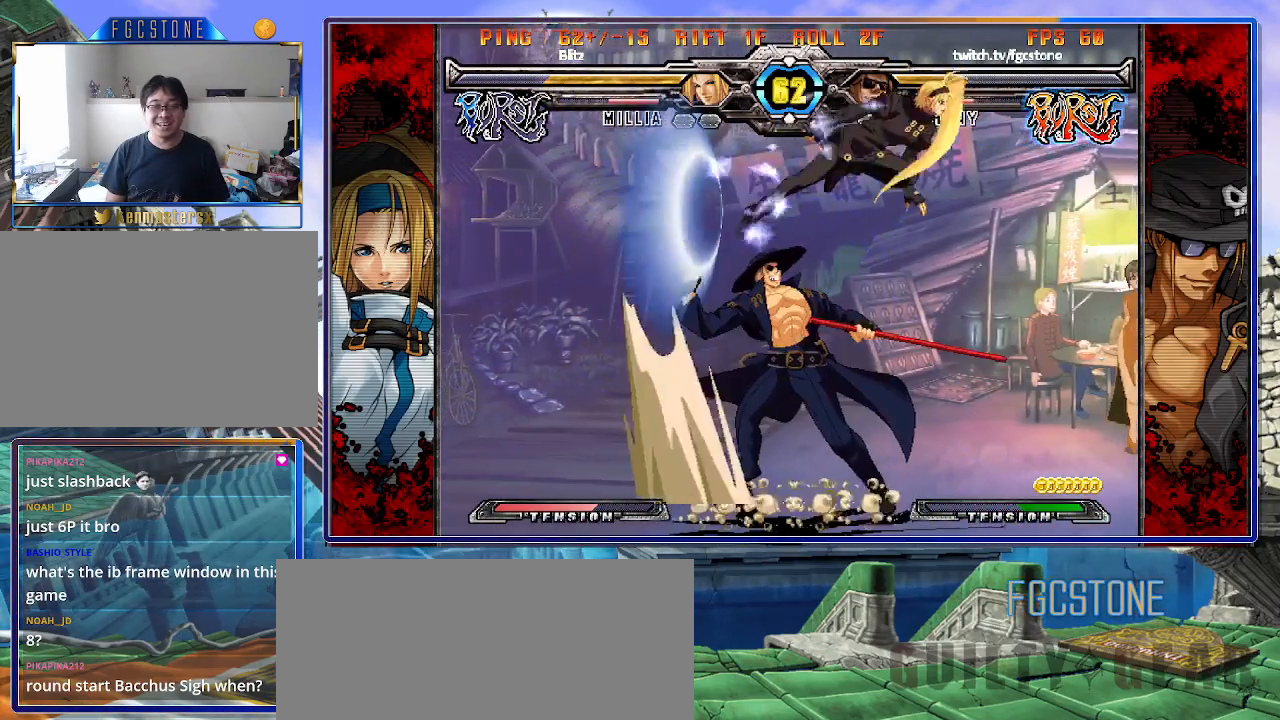
{"buttons": [], "left_stick": "left", "events": [[333, "left_stick", "left"]]}